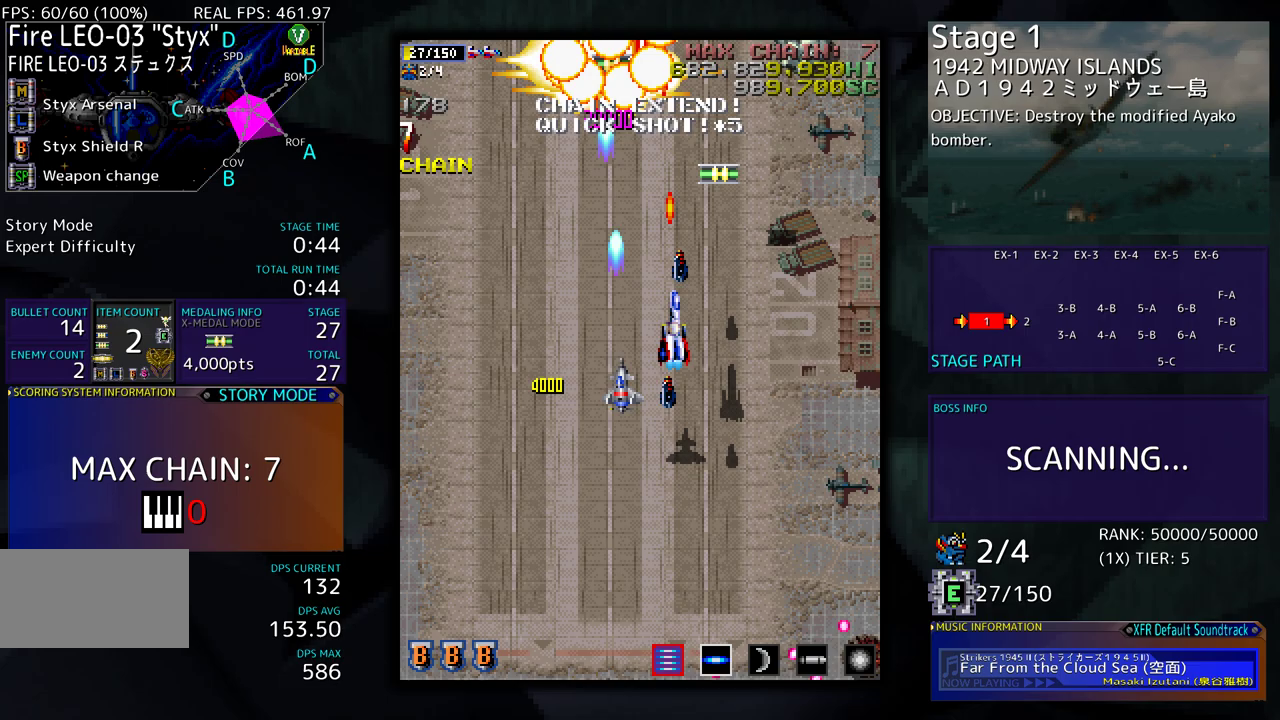
Gameplay with a controller (arcade stick); each line is a JSON object with the inputs held at the frame after it. "events" lists button and stick changes between this image and that frame as [ms after this image, input, new state], when the widget could be followed in between. Not read: L3 R3 other_buttons.
{"buttons": ["DPAD_DOWN", "DPAD_LEFT"], "events": [[33, "DPAD_DOWN", "down"], [100, "DPAD_LEFT", "down"], [100, "DPAD_RIGHT", "up"], [333, "DPAD_LEFT", "up"], [350, "DPAD_LEFT", "down"], [400, "DPAD_DOWN", "up"], [500, "DPAD_DOWN", "down"]]}
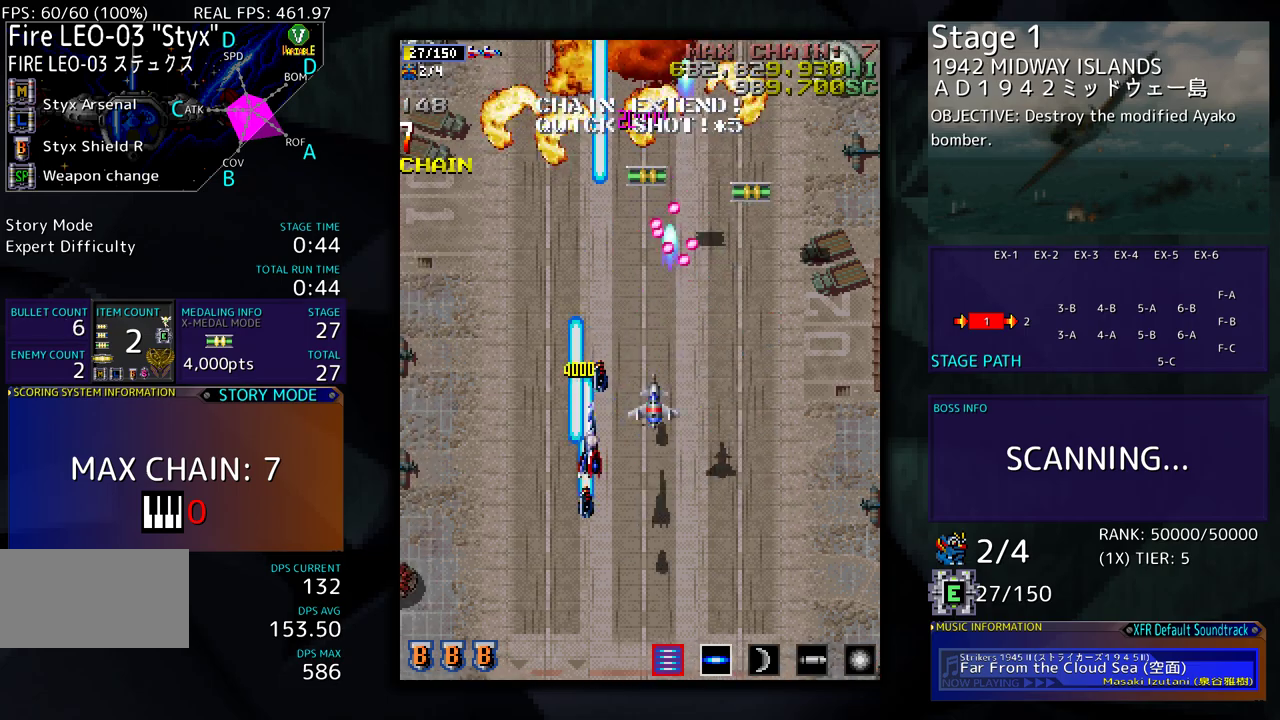
{"buttons": [], "events": [[133, "DPAD_DOWN", "up"], [167, "DPAD_LEFT", "up"], [200, "DPAD_LEFT", "down"], [400, "DPAD_LEFT", "up"]]}
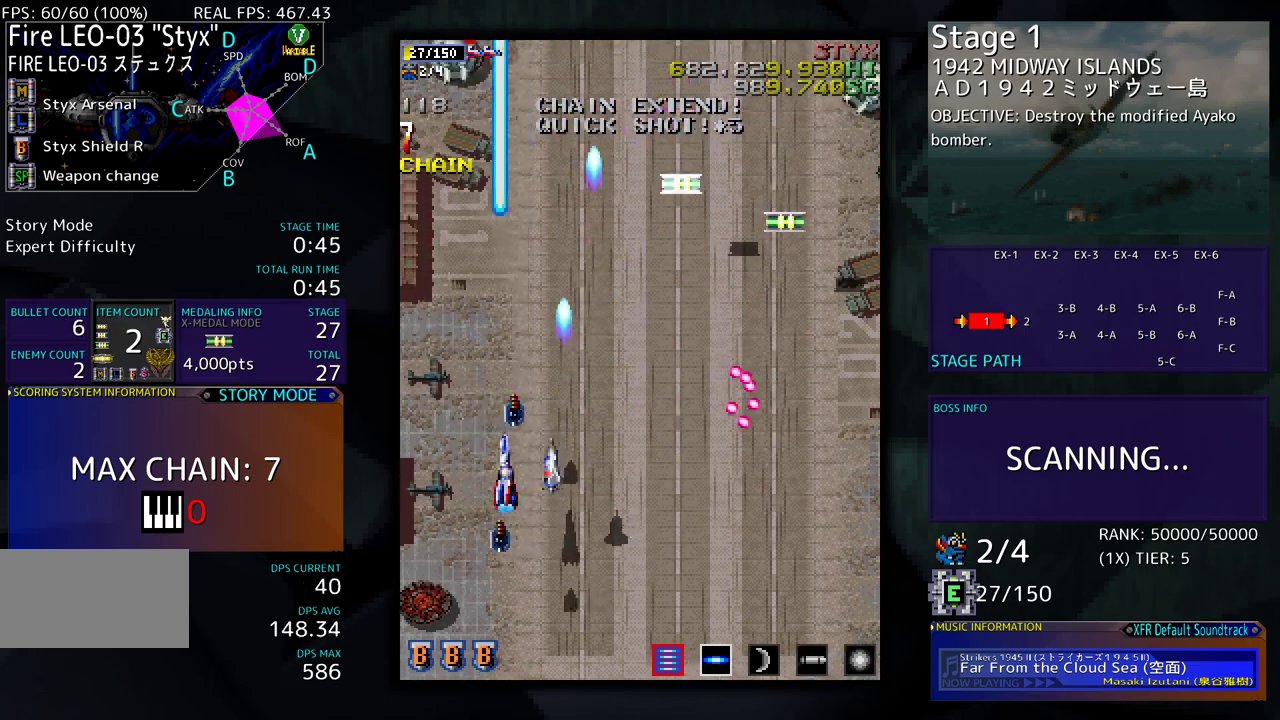
{"buttons": ["DPAD_UP", "DPAD_RIGHT"], "events": [[67, "DPAD_RIGHT", "down"], [133, "DPAD_UP", "down"], [200, "DPAD_RIGHT", "up"], [250, "DPAD_RIGHT", "down"], [300, "DPAD_UP", "up"], [467, "DPAD_UP", "down"]]}
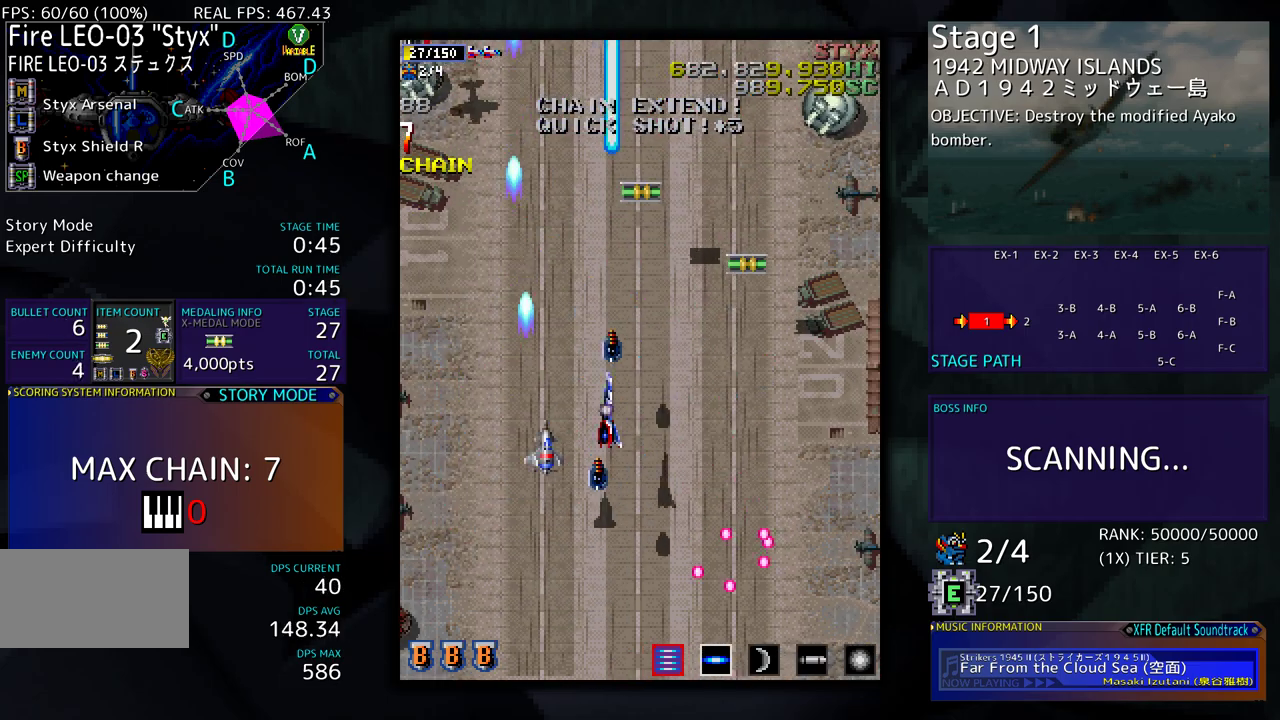
{"buttons": ["DPAD_DOWN", "DPAD_RIGHT"], "events": [[283, "DPAD_UP", "up"], [367, "DPAD_DOWN", "down"]]}
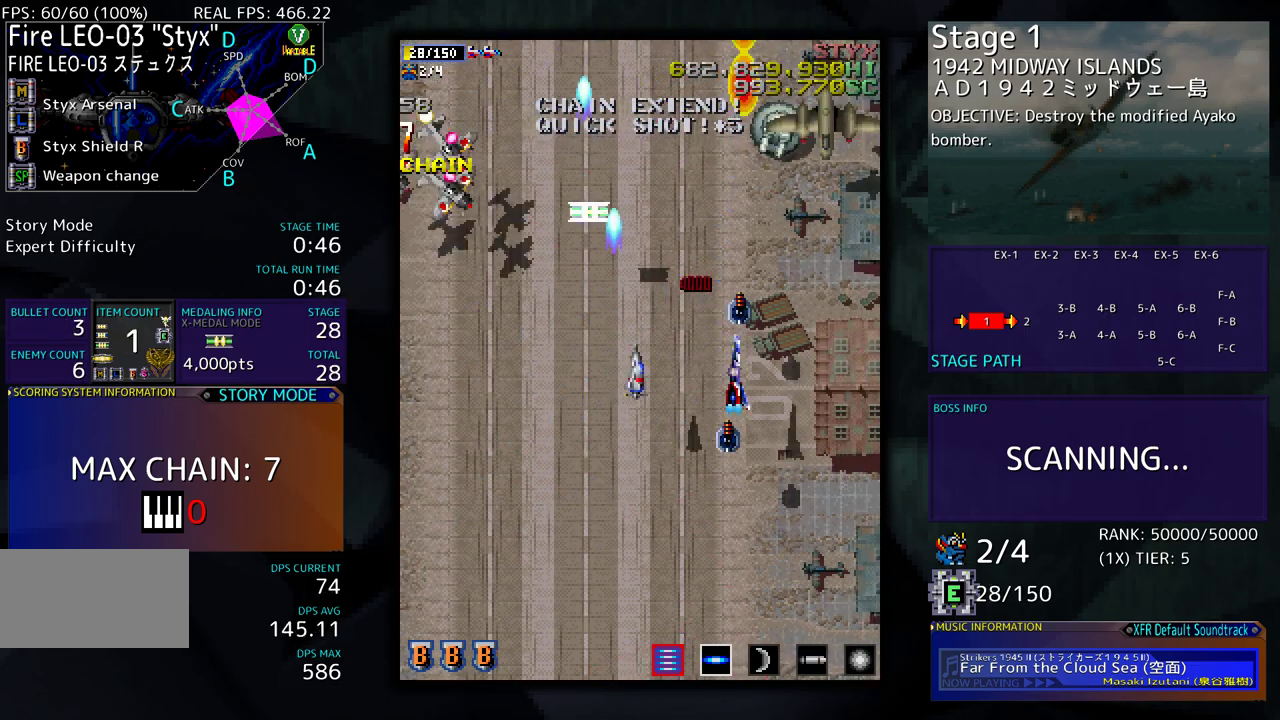
{"buttons": ["DPAD_DOWN", "DPAD_LEFT"], "events": [[150, "DPAD_RIGHT", "up"], [250, "DPAD_LEFT", "down"]]}
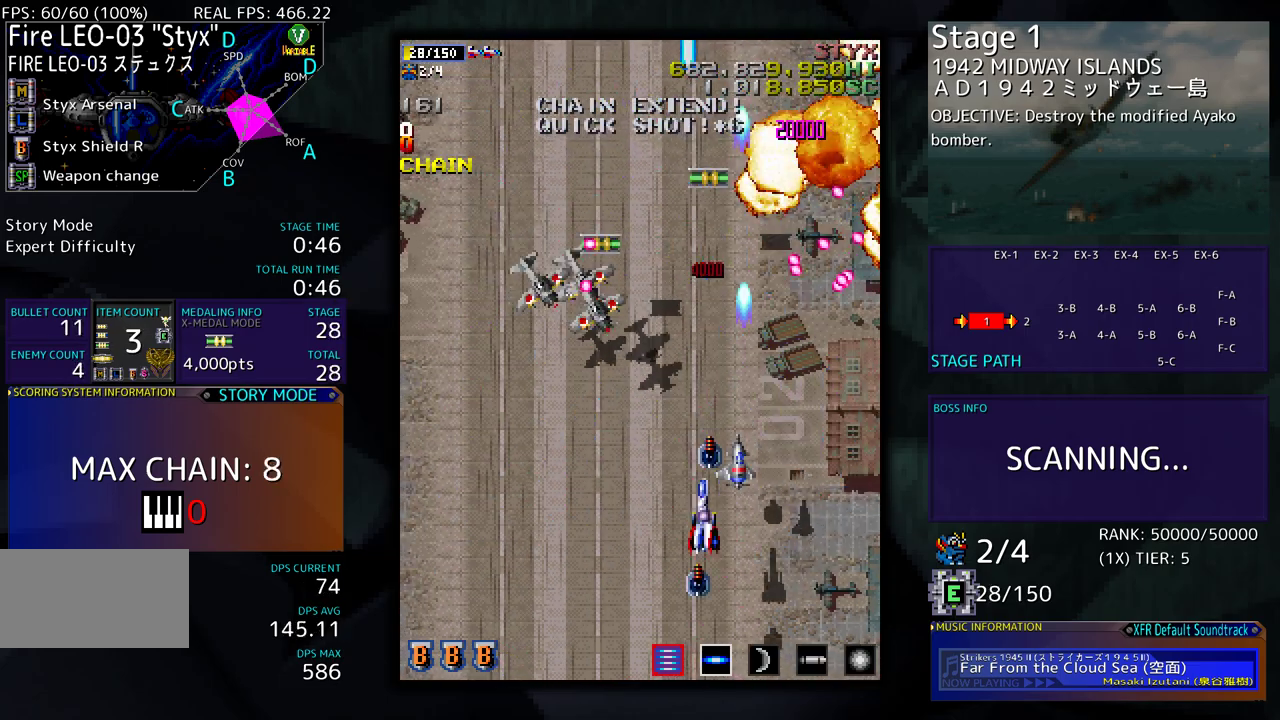
{"buttons": ["DPAD_LEFT"], "events": [[133, "DPAD_DOWN", "up"]]}
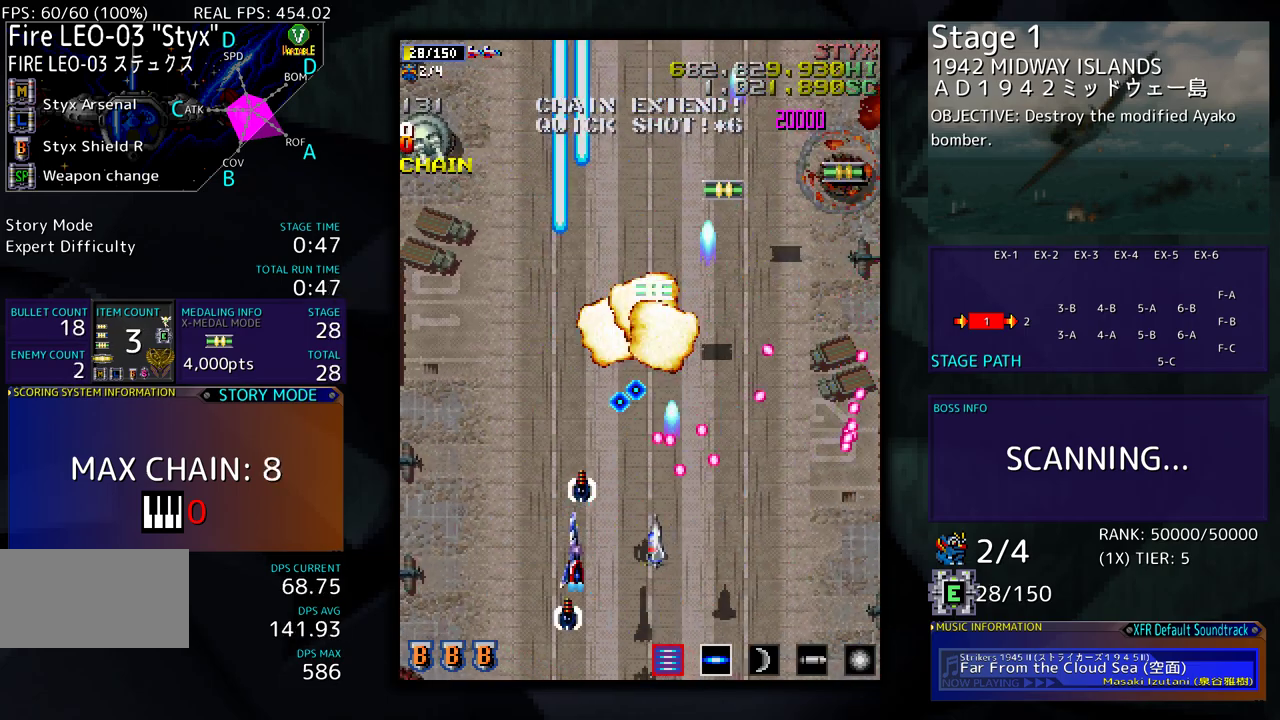
{"buttons": ["DPAD_UP", "DPAD_RIGHT"], "events": [[83, "DPAD_UP", "down"], [117, "DPAD_LEFT", "up"], [150, "DPAD_RIGHT", "down"]]}
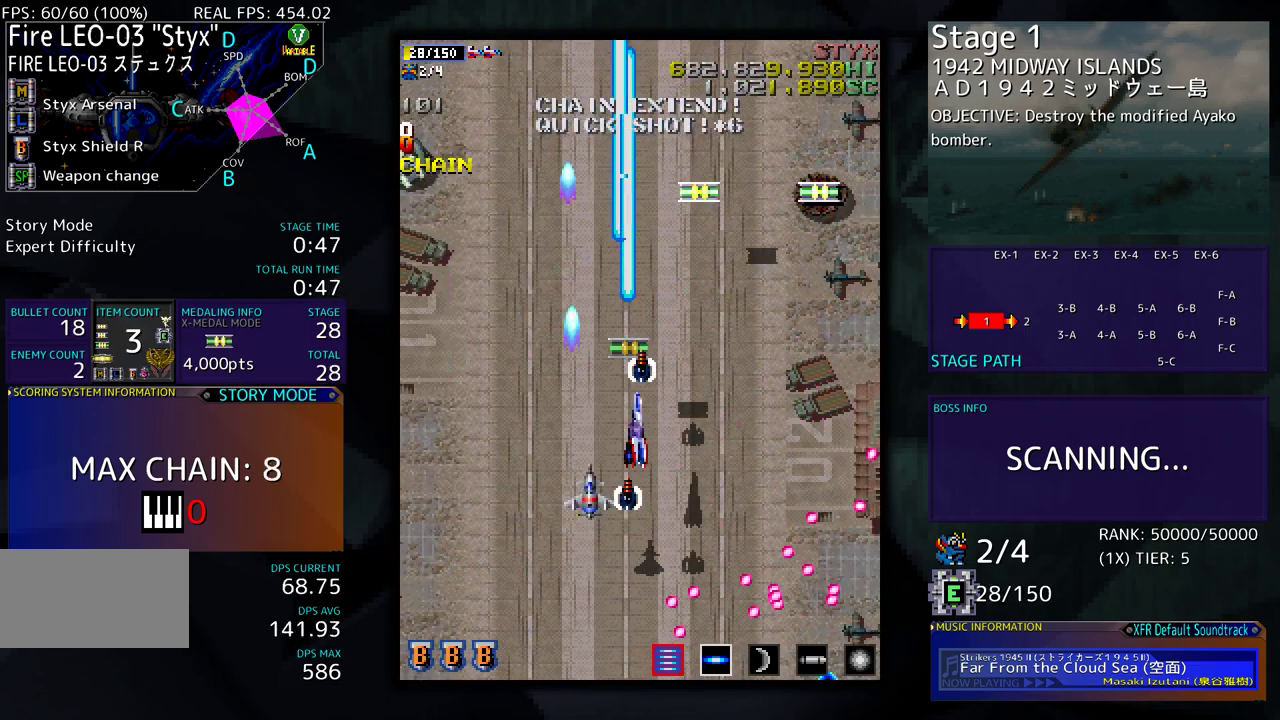
{"buttons": ["DPAD_UP"], "events": [[33, "DPAD_RIGHT", "up"], [233, "DPAD_RIGHT", "down"], [417, "DPAD_RIGHT", "up"]]}
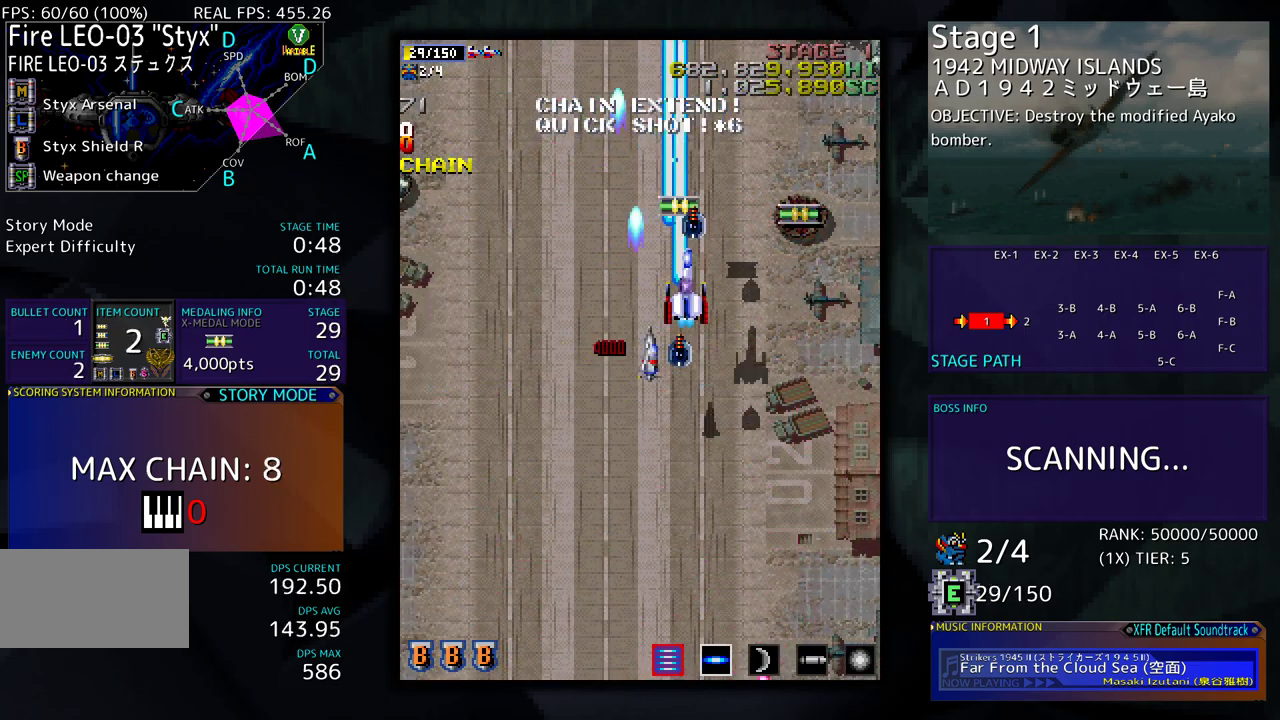
{"buttons": ["DPAD_DOWN", "DPAD_LEFT"], "events": [[50, "DPAD_LEFT", "down"], [217, "DPAD_UP", "up"], [250, "DPAD_DOWN", "down"]]}
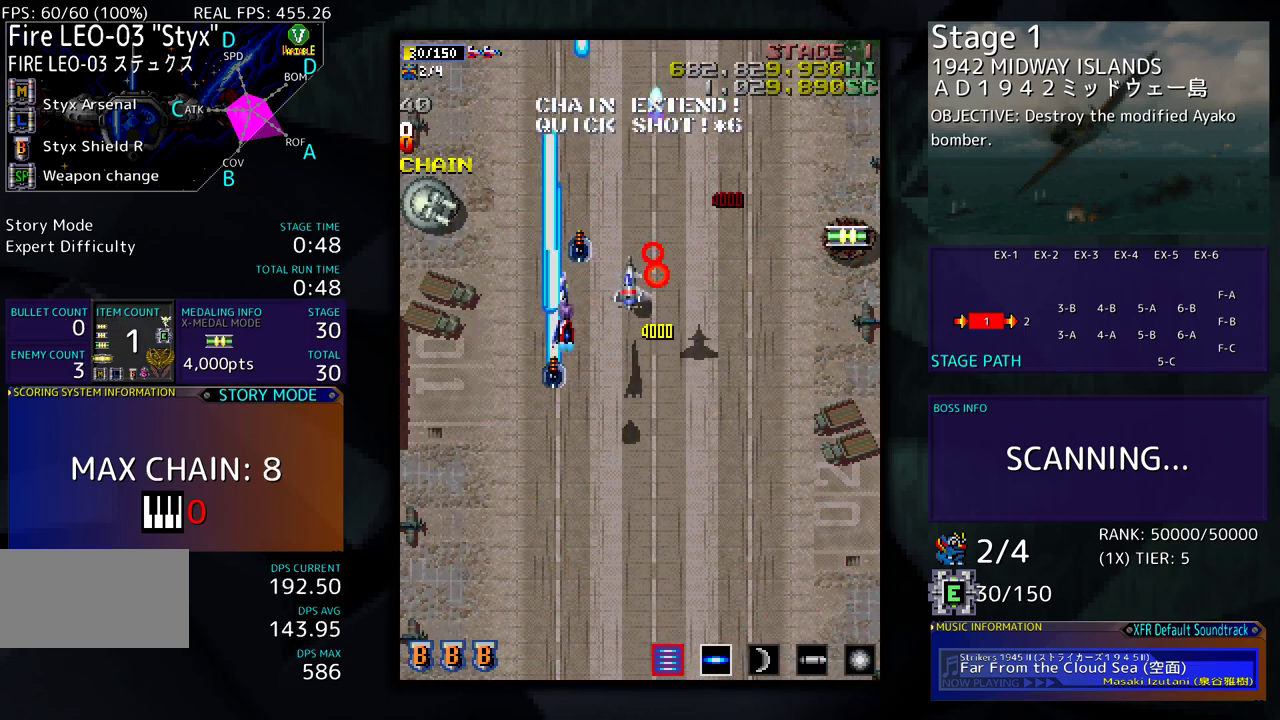
{"buttons": ["DPAD_UP"], "events": [[150, "DPAD_DOWN", "up"], [200, "DPAD_UP", "down"], [400, "DPAD_LEFT", "up"]]}
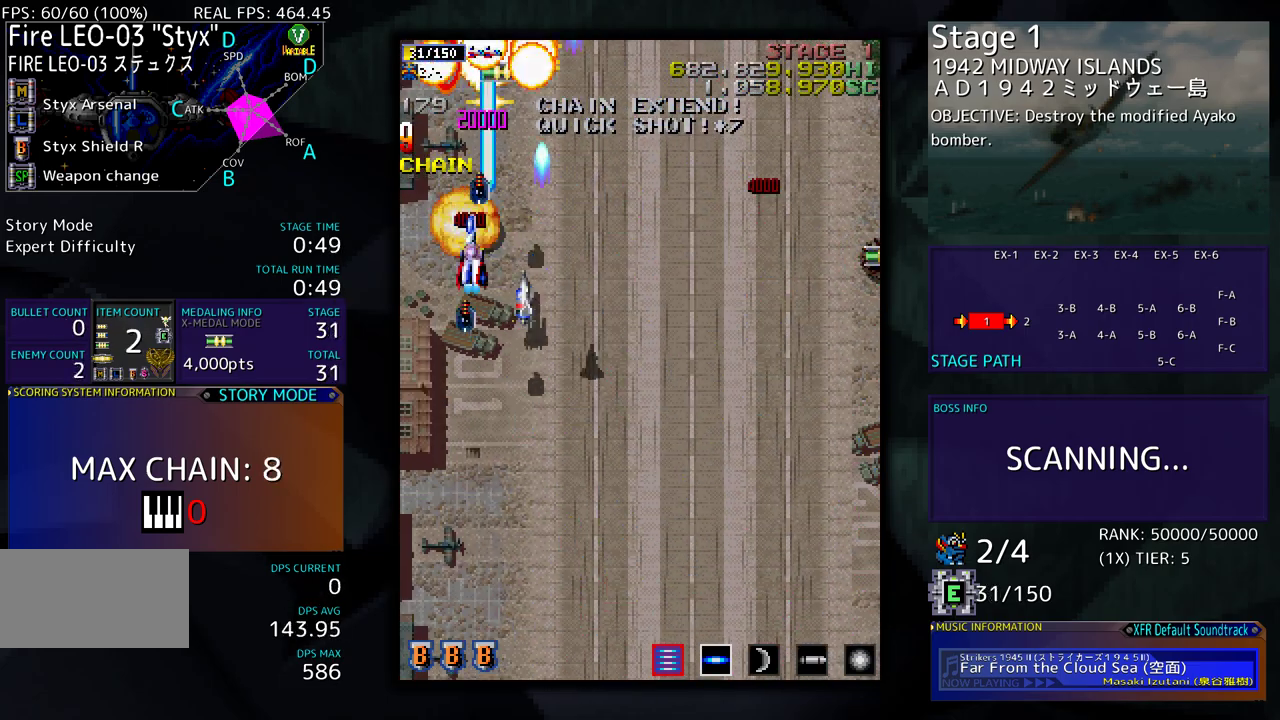
{"buttons": ["DPAD_UP", "DPAD_RIGHT"], "events": [[83, "DPAD_RIGHT", "down"], [183, "DPAD_UP", "up"], [217, "DPAD_DOWN", "down"], [317, "DPAD_DOWN", "up"], [400, "DPAD_UP", "down"]]}
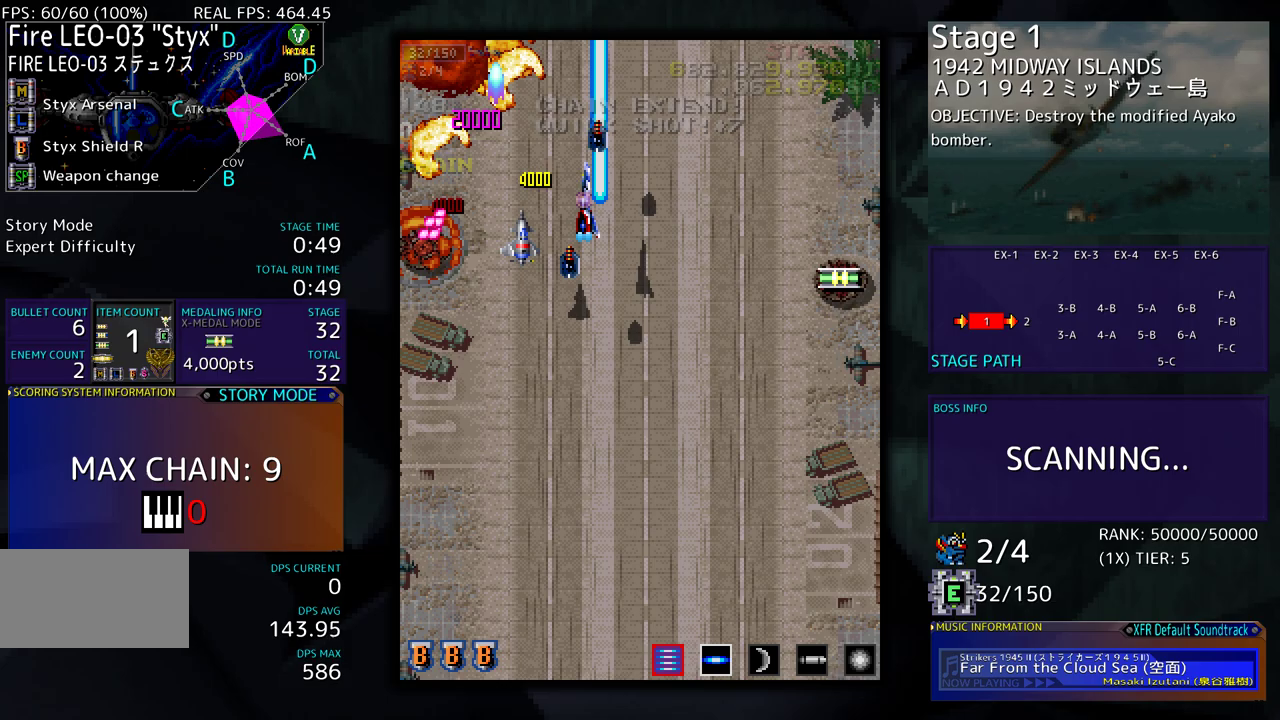
{"buttons": ["DPAD_DOWN", "DPAD_RIGHT"], "events": [[50, "DPAD_UP", "up"], [100, "DPAD_DOWN", "down"]]}
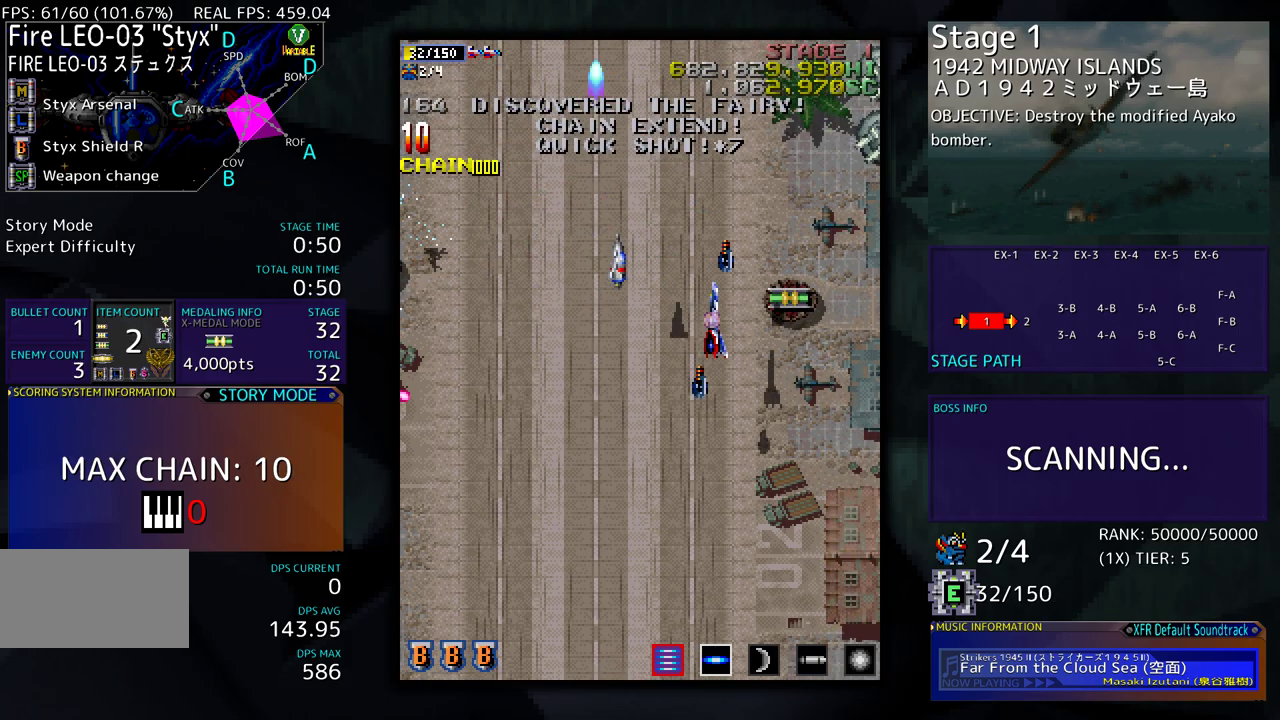
{"buttons": ["DPAD_LEFT"], "events": [[50, "DPAD_DOWN", "up"], [150, "DPAD_UP", "down"], [183, "DPAD_RIGHT", "up"], [200, "DPAD_LEFT", "down"], [200, "DPAD_UP", "up"]]}
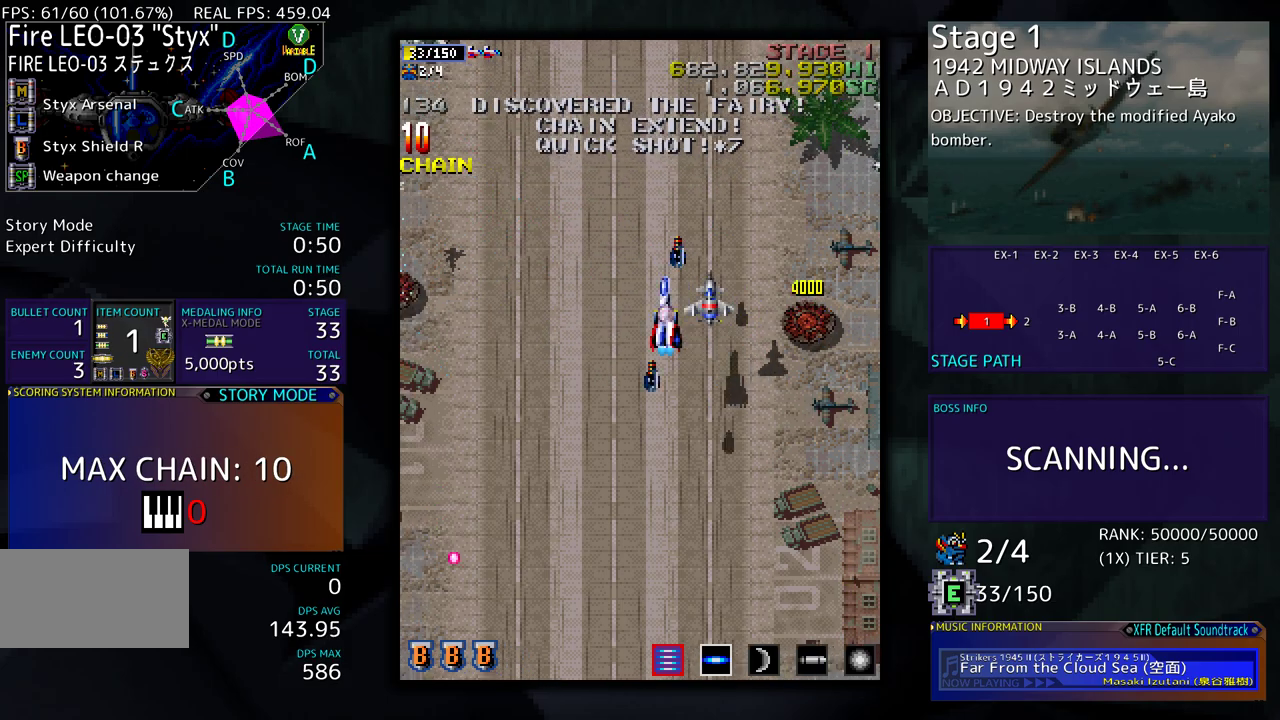
{"buttons": ["DPAD_LEFT"], "events": []}
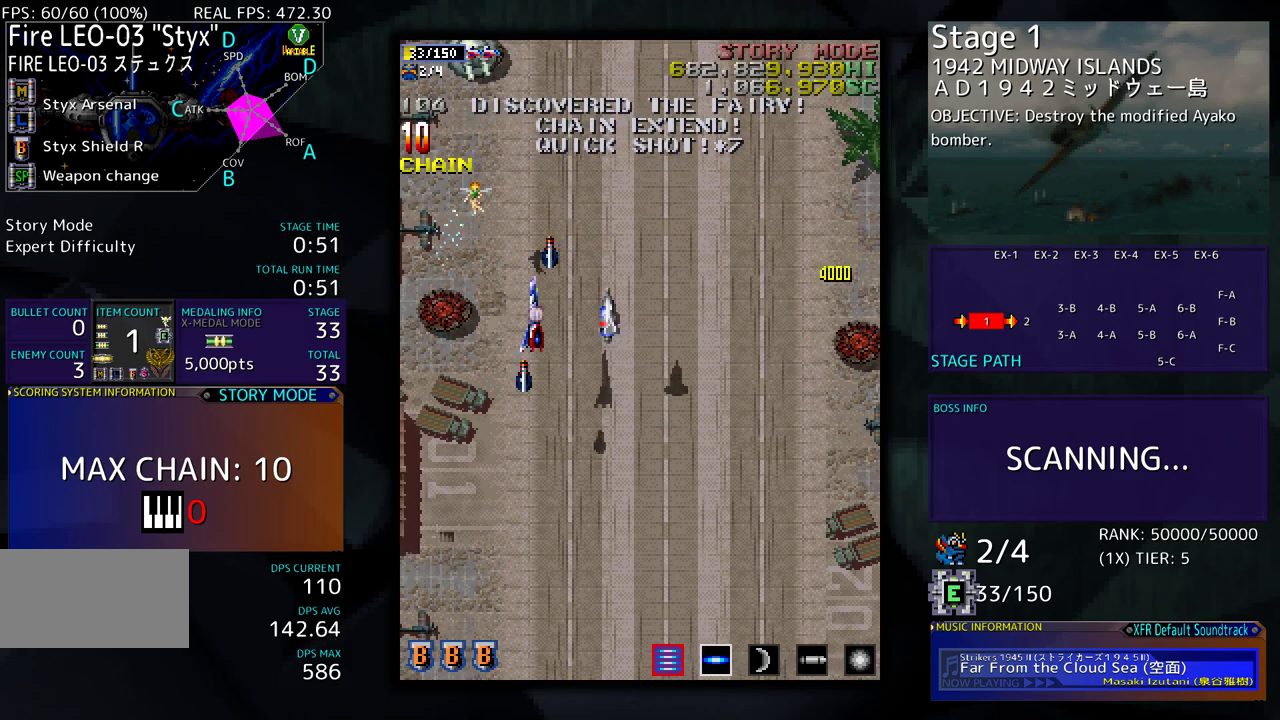
{"buttons": [], "events": [[217, "DPAD_UP", "down"], [283, "DPAD_LEFT", "up"], [283, "DPAD_RIGHT", "down"], [283, "DPAD_UP", "up"], [317, "DPAD_RIGHT", "up"]]}
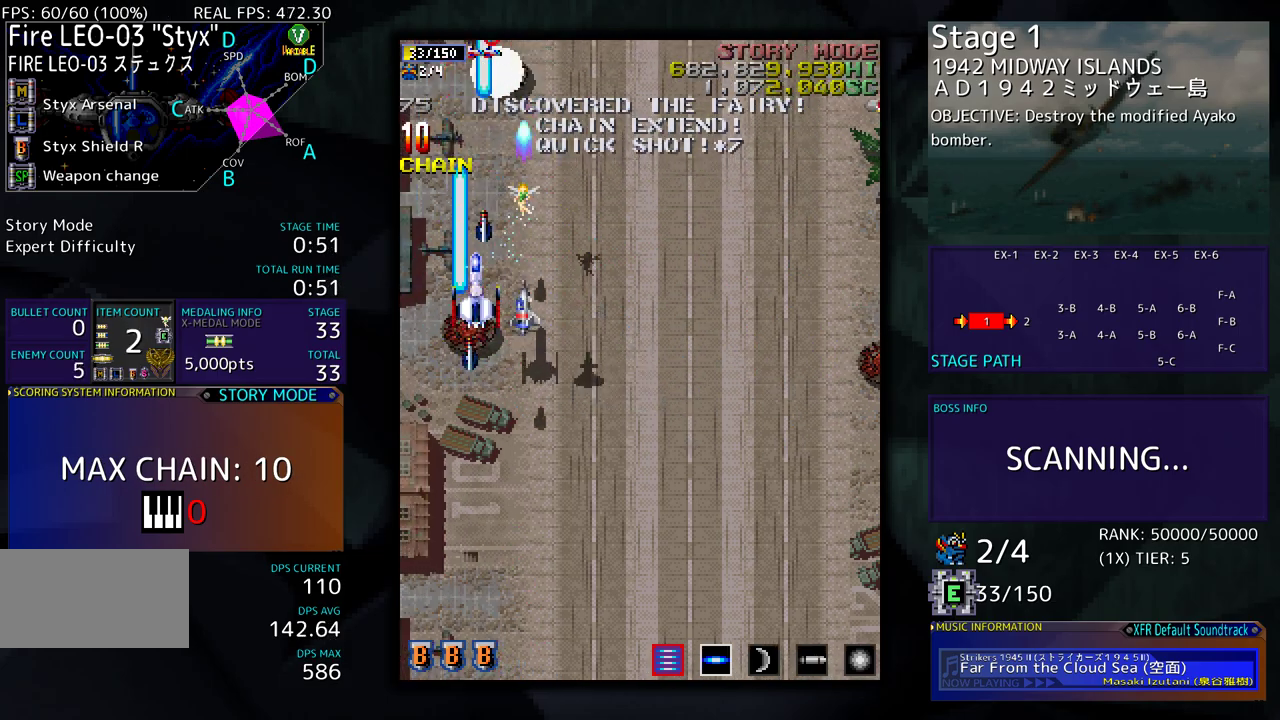
{"buttons": ["DPAD_UP"], "events": [[17, "DPAD_UP", "down"], [133, "DPAD_LEFT", "down"], [250, "DPAD_LEFT", "up"]]}
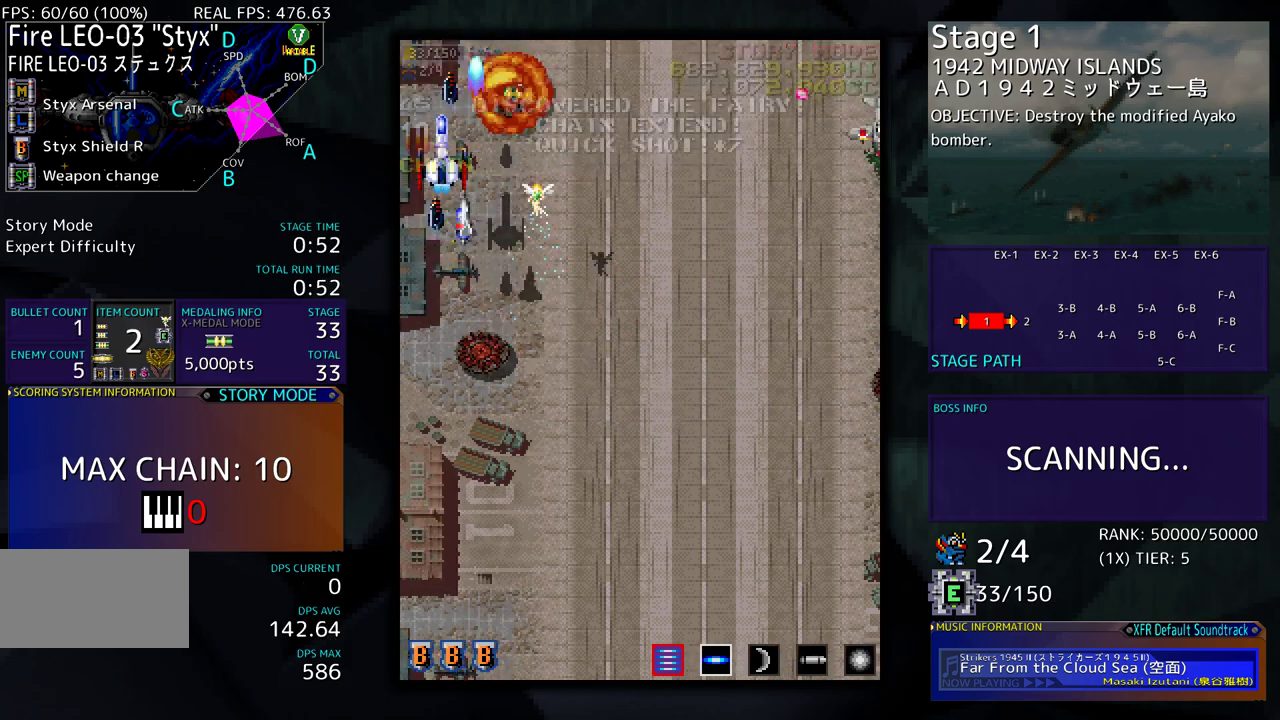
{"buttons": ["DPAD_UP", "DPAD_RIGHT"]}
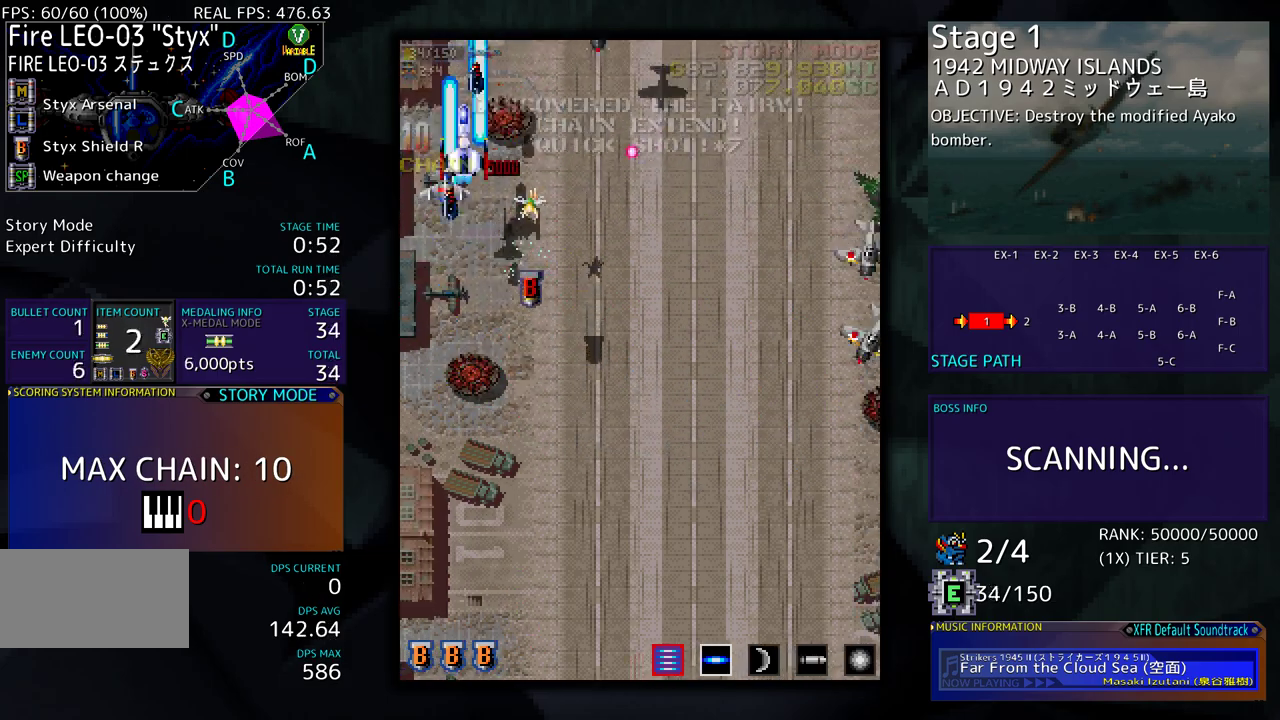
{"buttons": ["DPAD_DOWN", "DPAD_RIGHT"], "events": [[17, "DPAD_DOWN", "down"], [17, "DPAD_RIGHT", "up"], [17, "DPAD_UP", "up"], [33, "DPAD_LEFT", "down"], [150, "DPAD_LEFT", "up"], [183, "DPAD_RIGHT", "down"]]}
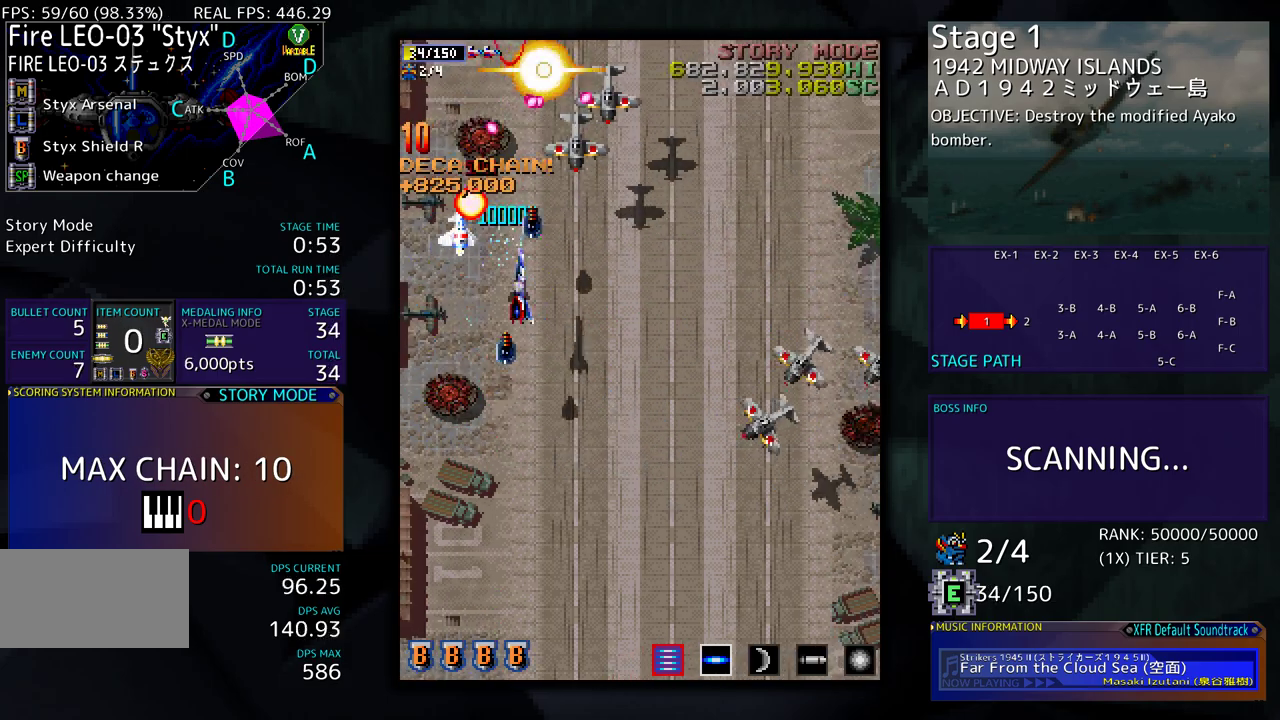
{"buttons": ["DPAD_RIGHT"], "events": [[100, "DPAD_RIGHT", "up"], [183, "DPAD_DOWN", "up"], [300, "DPAD_RIGHT", "down"]]}
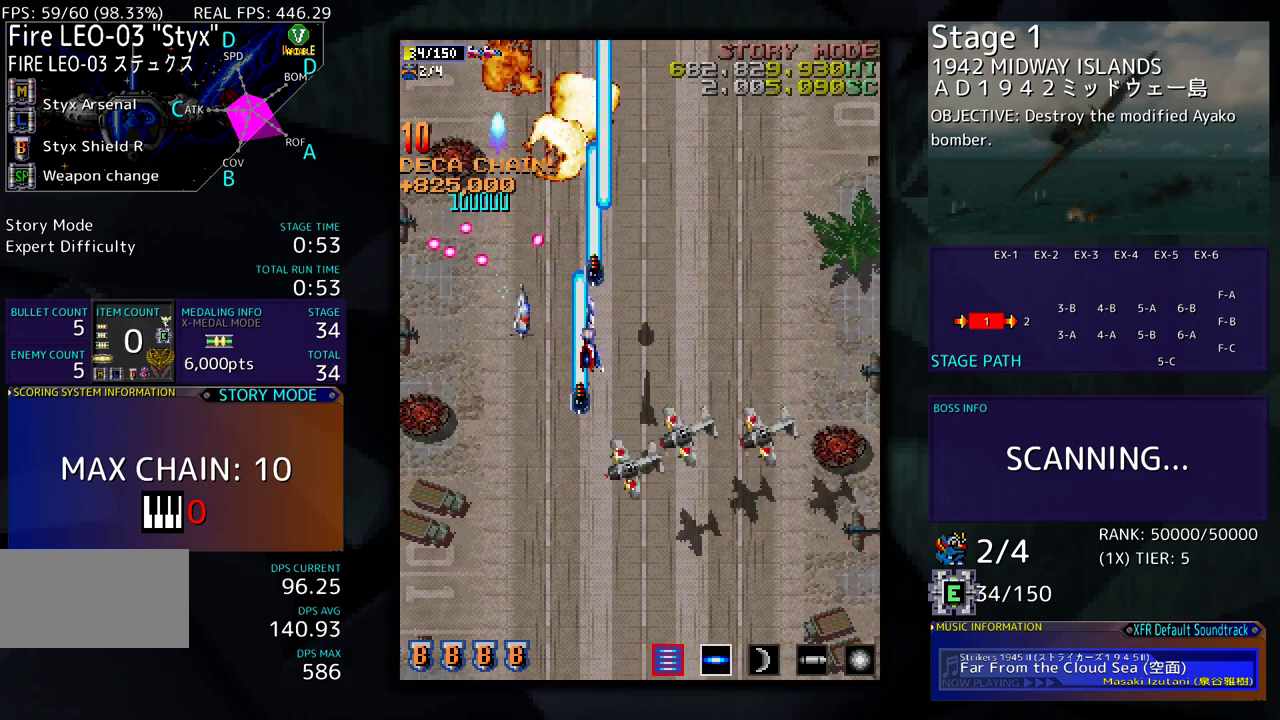
{"buttons": ["DPAD_DOWN", "DPAD_RIGHT"], "events": [[117, "DPAD_UP", "down"], [250, "DPAD_UP", "up"], [317, "DPAD_DOWN", "down"]]}
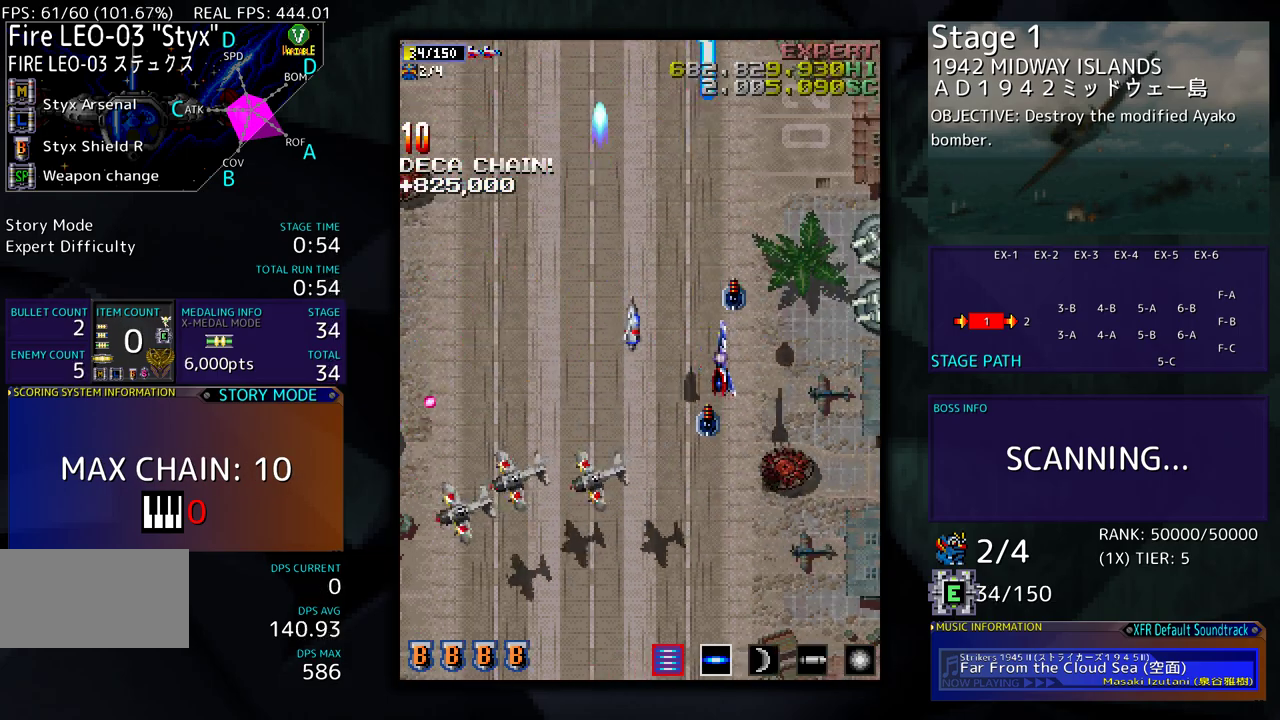
{"buttons": ["DPAD_DOWN"], "events": [[67, "DPAD_DOWN", "up"], [183, "DPAD_UP", "down"], [467, "DPAD_UP", "up"], [483, "DPAD_DOWN", "down"], [500, "DPAD_RIGHT", "up"]]}
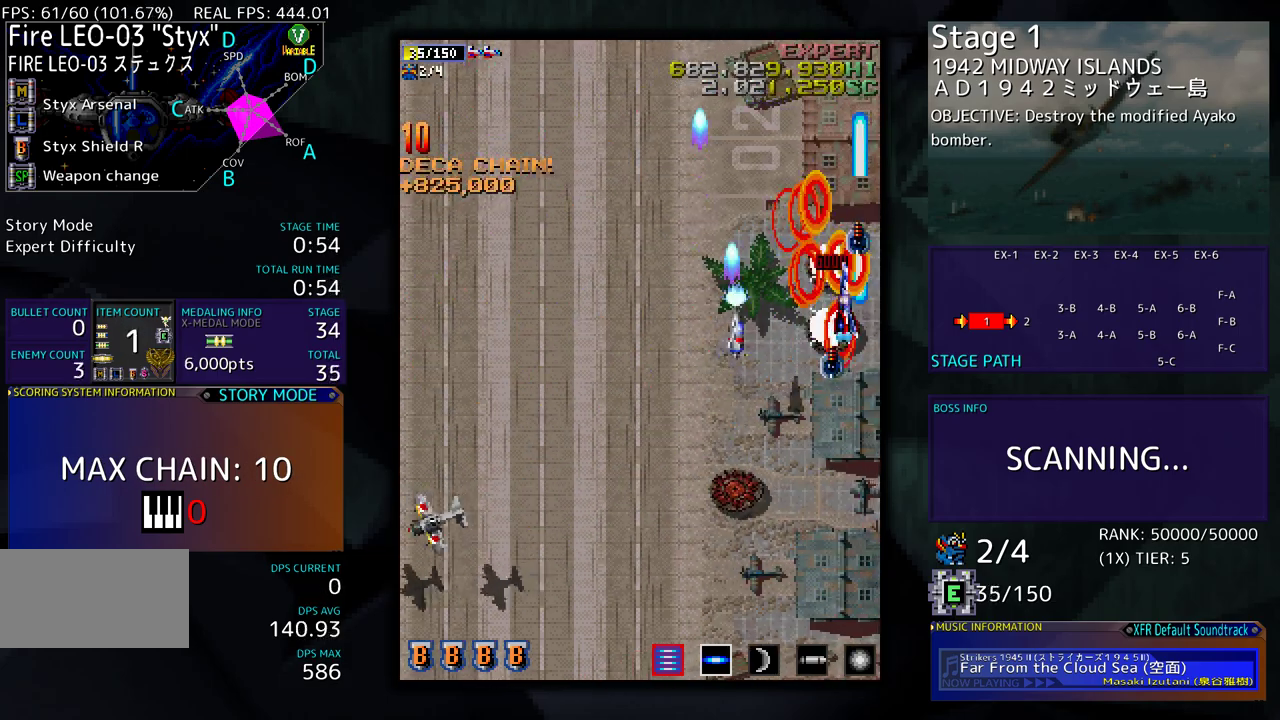
{"buttons": ["DPAD_LEFT"], "events": [[33, "DPAD_DOWN", "up"], [150, "DPAD_DOWN", "down"], [233, "DPAD_DOWN", "up"], [433, "DPAD_LEFT", "down"]]}
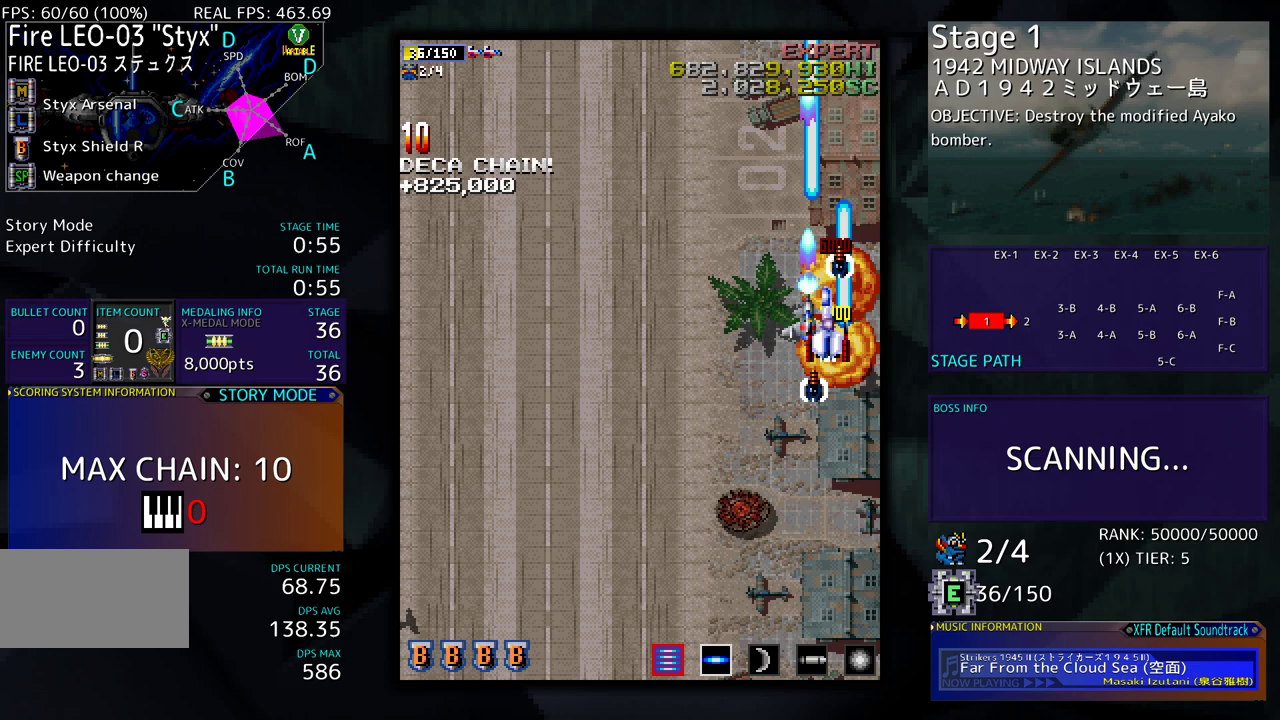
{"buttons": [], "events": [[167, "DPAD_LEFT", "up"]]}
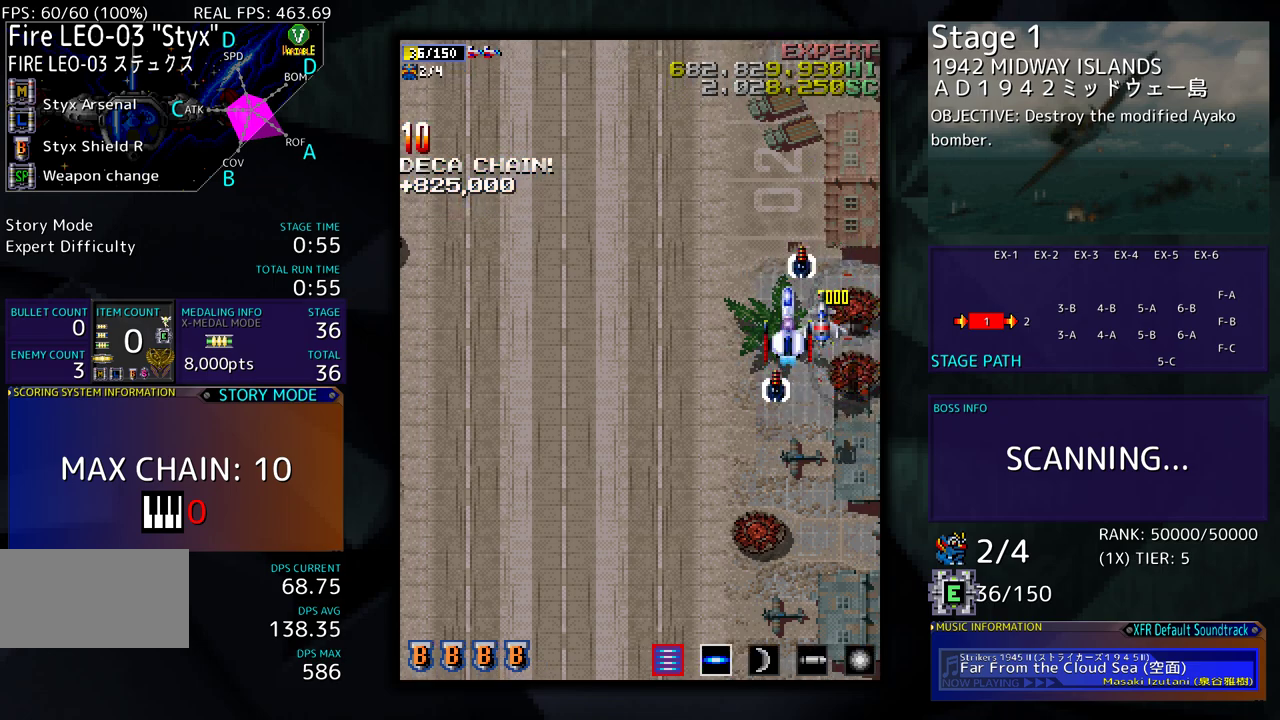
{"buttons": [], "events": [[50, "DPAD_LEFT", "down"], [100, "DPAD_LEFT", "up"], [283, "DPAD_DOWN", "down"], [333, "DPAD_DOWN", "up"]]}
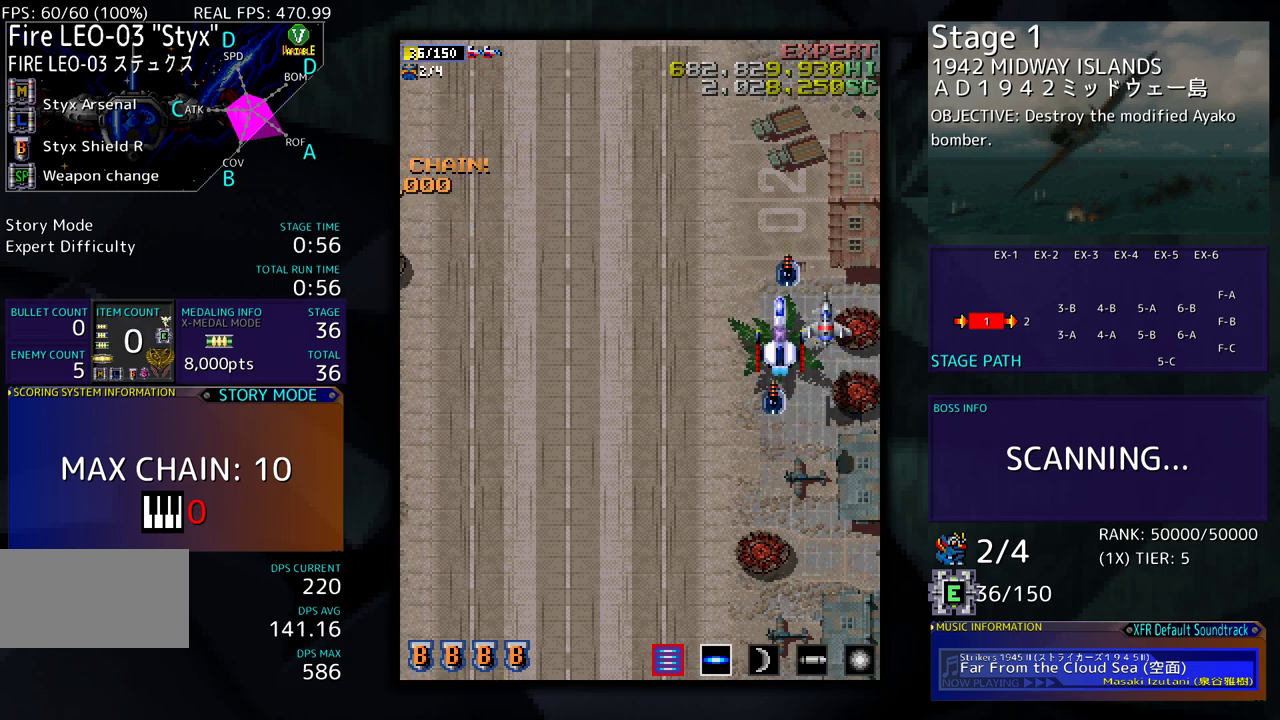
{"buttons": [], "events": [[33, "DPAD_DOWN", "down"], [67, "DPAD_DOWN", "up"]]}
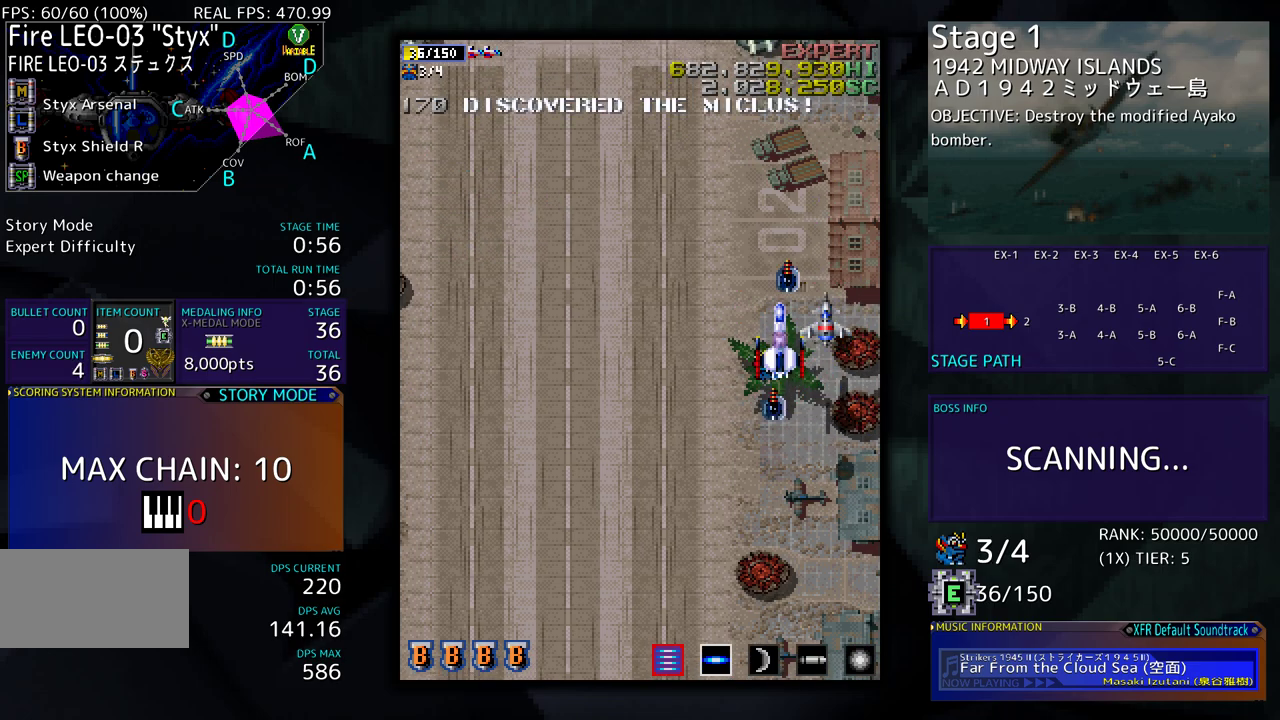
{"buttons": ["DPAD_DOWN", "DPAD_LEFT"], "events": [[100, "DPAD_DOWN", "down"], [100, "DPAD_LEFT", "down"], [117, "DPAD_DOWN", "up"], [183, "DPAD_LEFT", "up"], [233, "DPAD_RIGHT", "down"], [350, "DPAD_RIGHT", "up"], [433, "DPAD_DOWN", "down"], [500, "DPAD_LEFT", "down"]]}
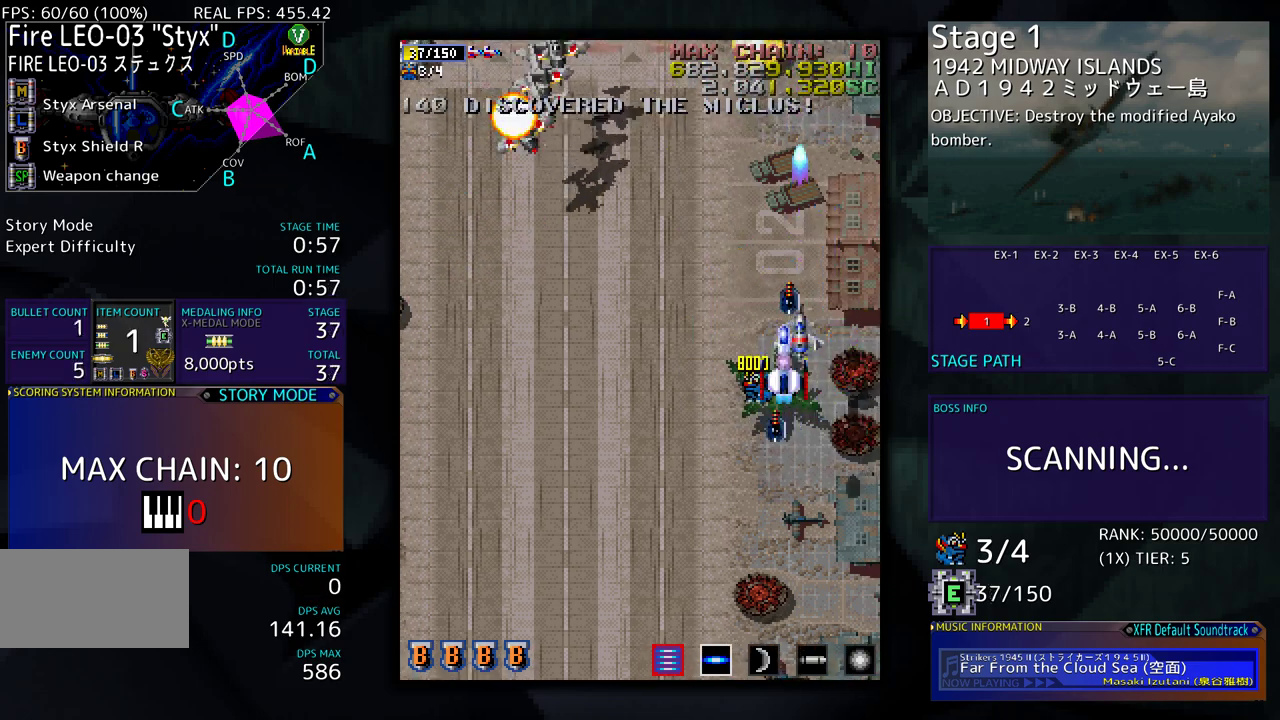
{"buttons": [], "events": [[33, "DPAD_LEFT", "up"], [50, "DPAD_DOWN", "up"], [167, "DPAD_DOWN", "down"], [167, "DPAD_RIGHT", "down"], [217, "DPAD_RIGHT", "up"], [233, "DPAD_DOWN", "up"]]}
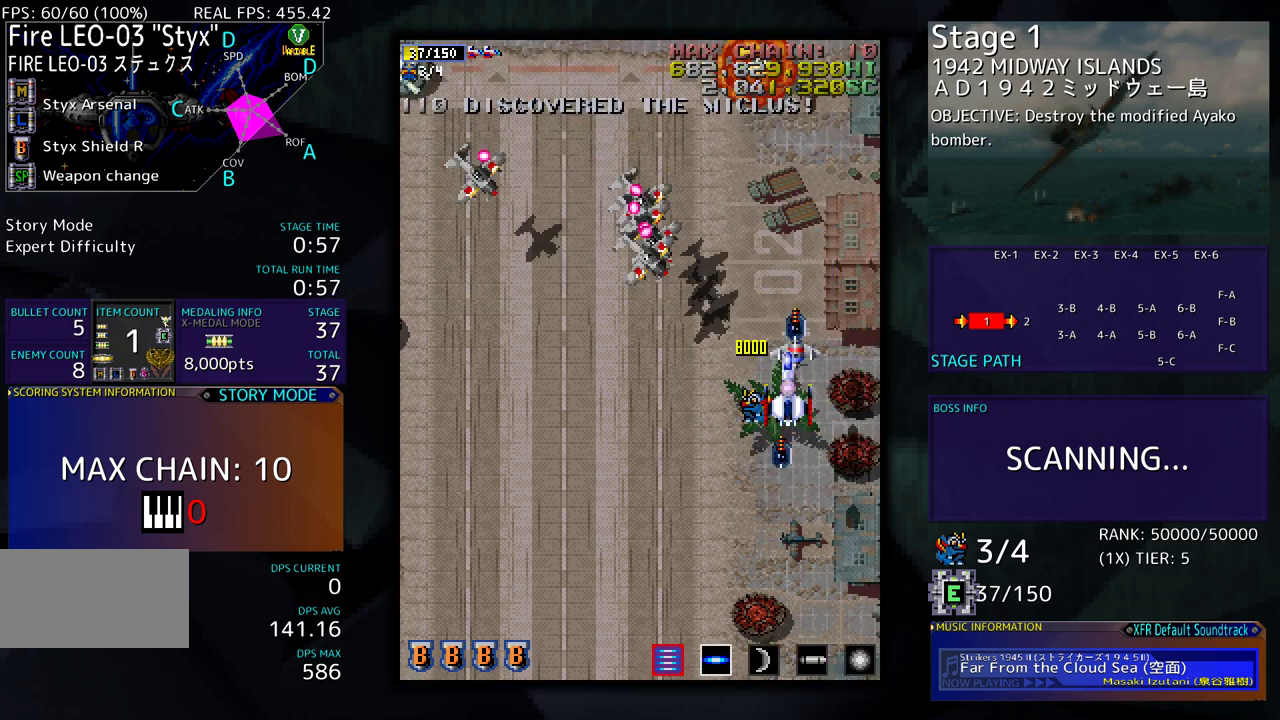
{"buttons": ["DPAD_DOWN"], "events": [[267, "DPAD_DOWN", "down"]]}
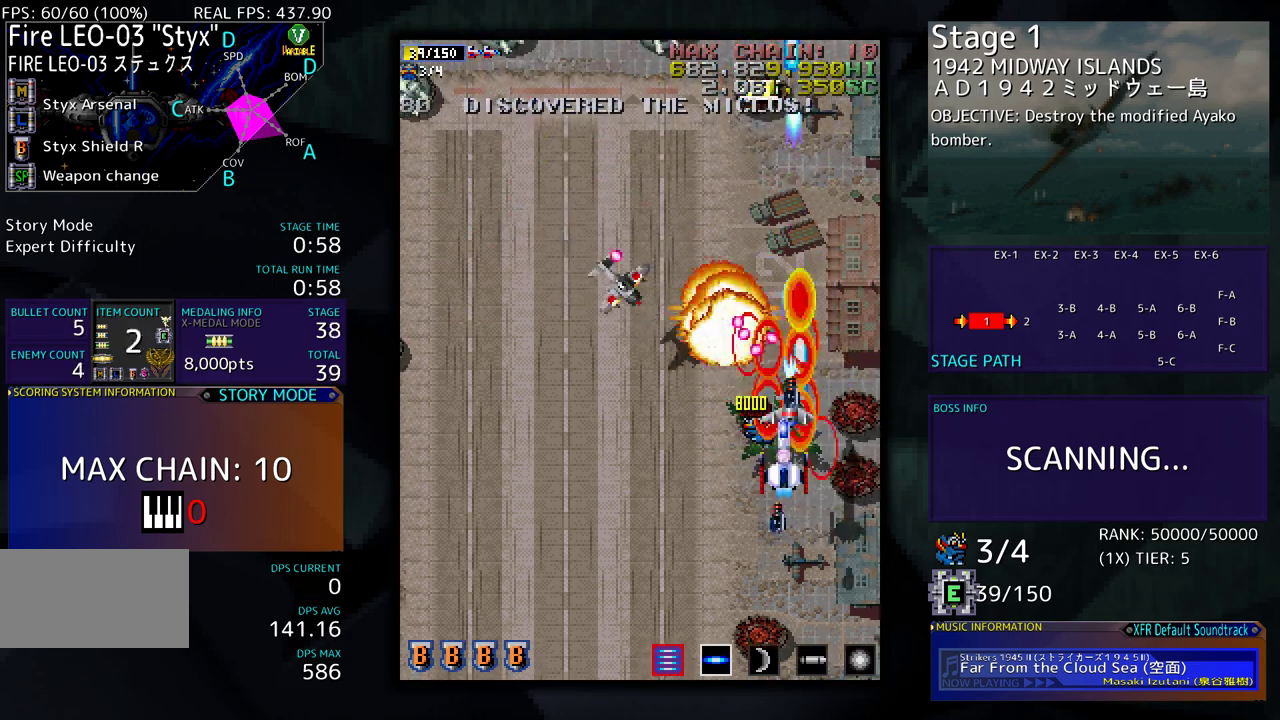
{"buttons": ["DPAD_LEFT"], "events": [[367, "DPAD_LEFT", "down"], [467, "DPAD_DOWN", "up"]]}